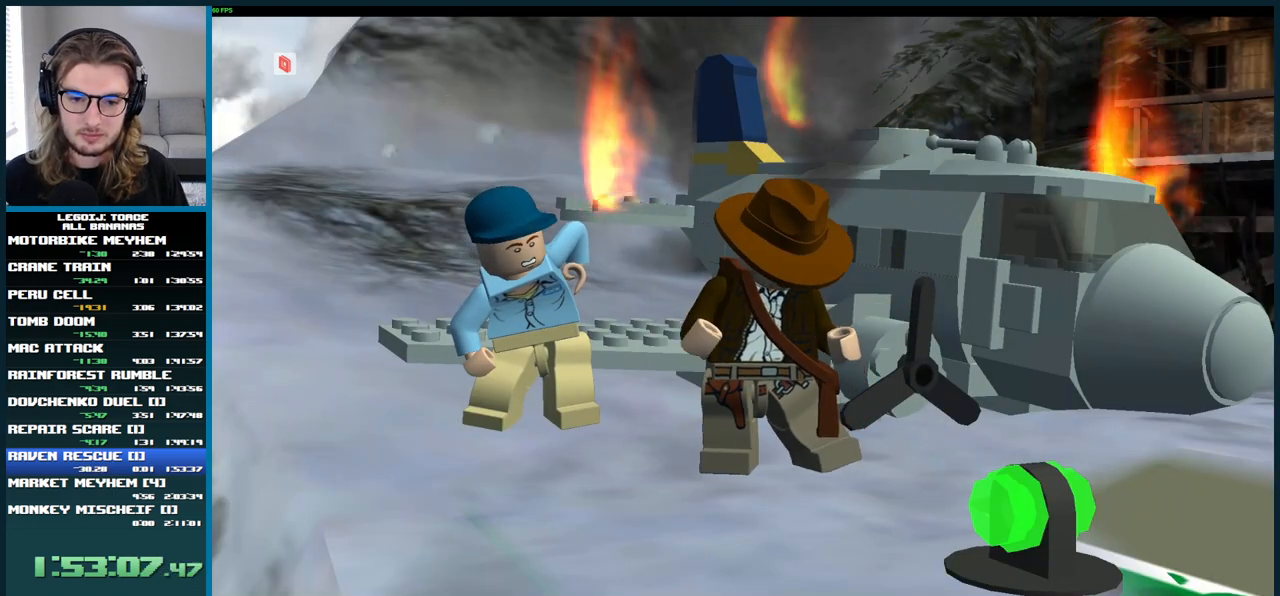
Gameplay with a controller (Xbox layout); each line is a JSON object with the inputs held at the frame after it. "button_events" lists button changes between this image and that frame as [ms after this image, input, new state], when the widget could be followed in between (sticks are given only as held states). Not read: L3 R3.
{"buttons": [], "left_stick": "down-right", "right_stick": "center", "button_events": []}
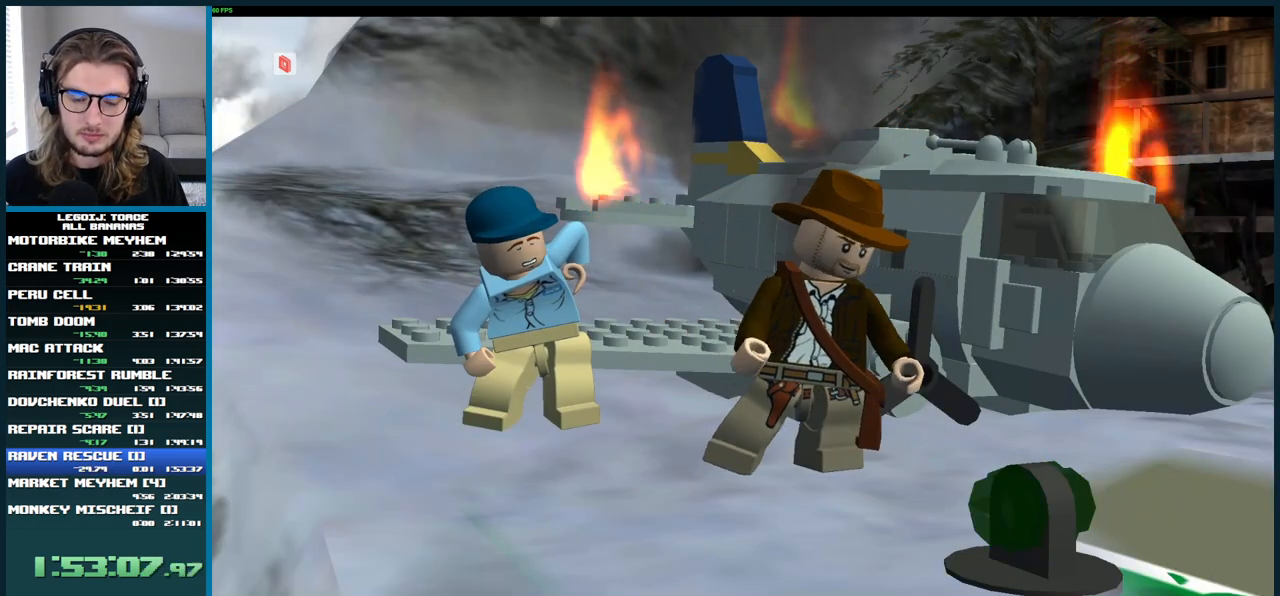
{"buttons": [], "left_stick": "right", "right_stick": "center", "button_events": []}
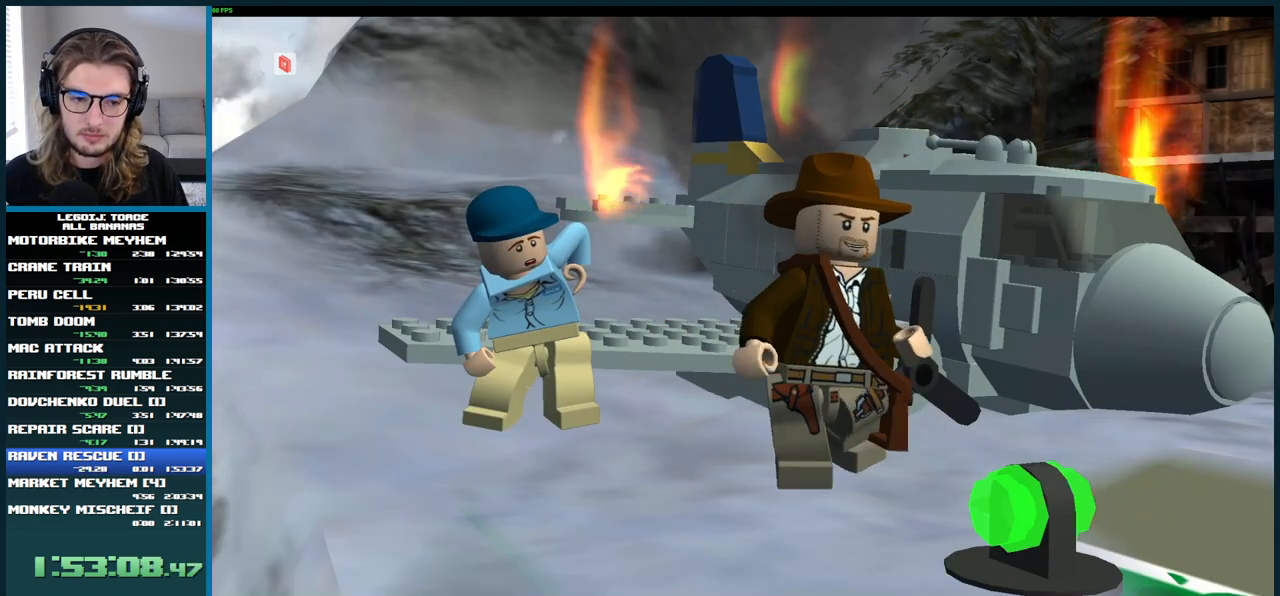
{"buttons": [], "left_stick": "right", "right_stick": "center", "button_events": []}
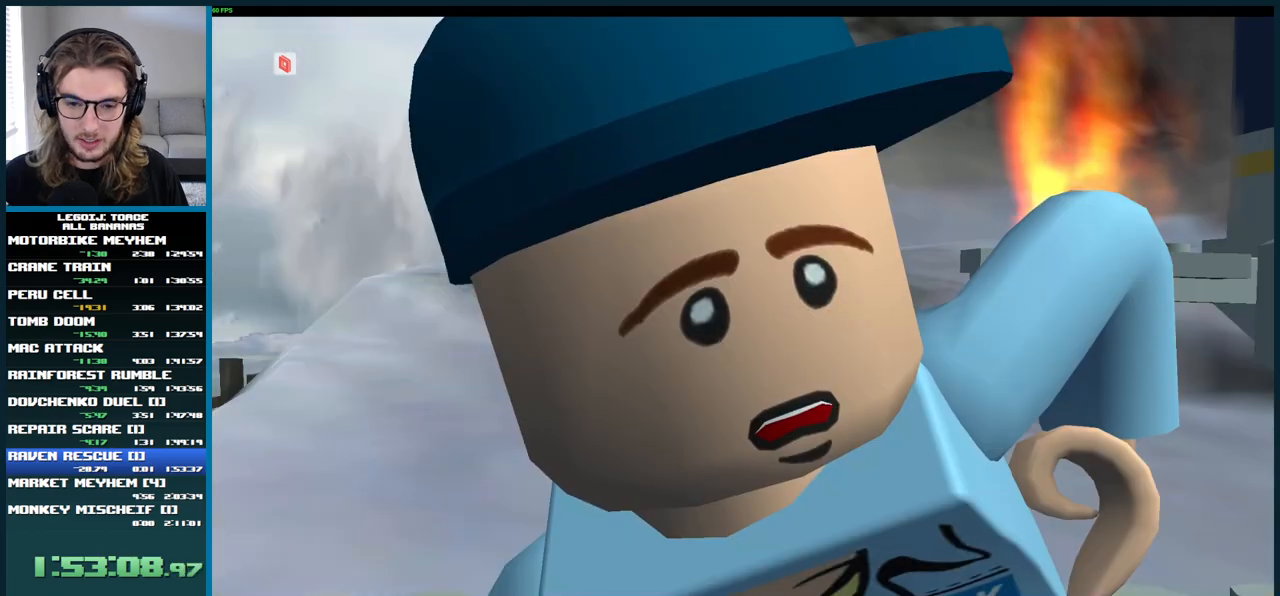
{"buttons": [], "left_stick": "right", "right_stick": "center", "button_events": []}
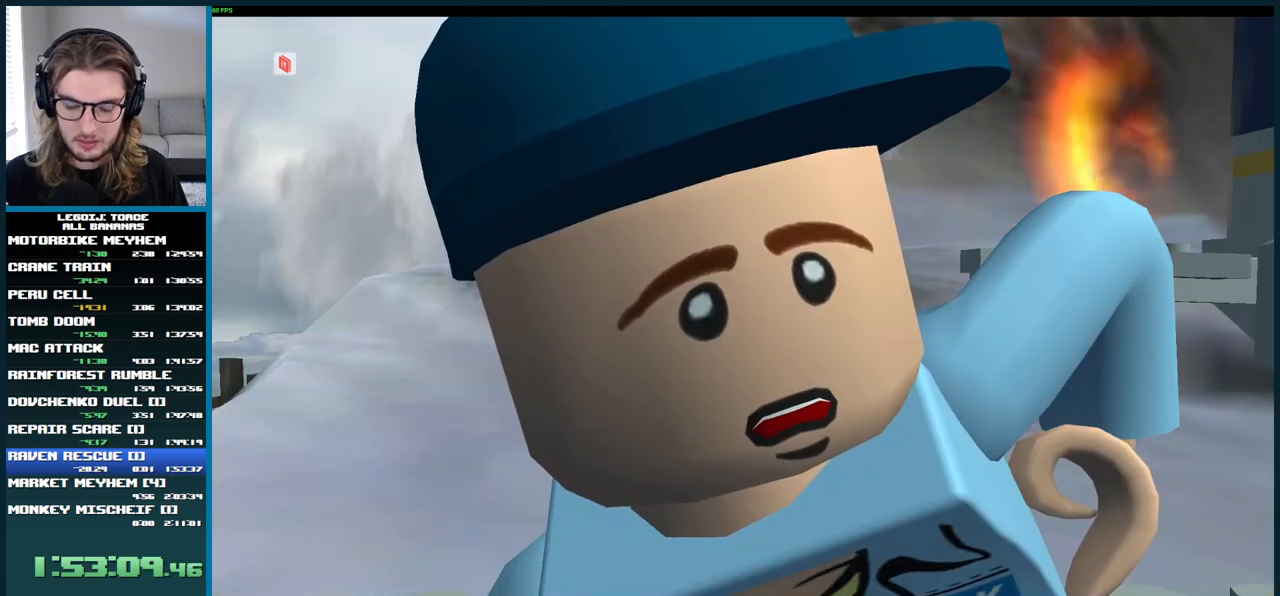
{"buttons": [], "left_stick": "right", "right_stick": "center", "button_events": []}
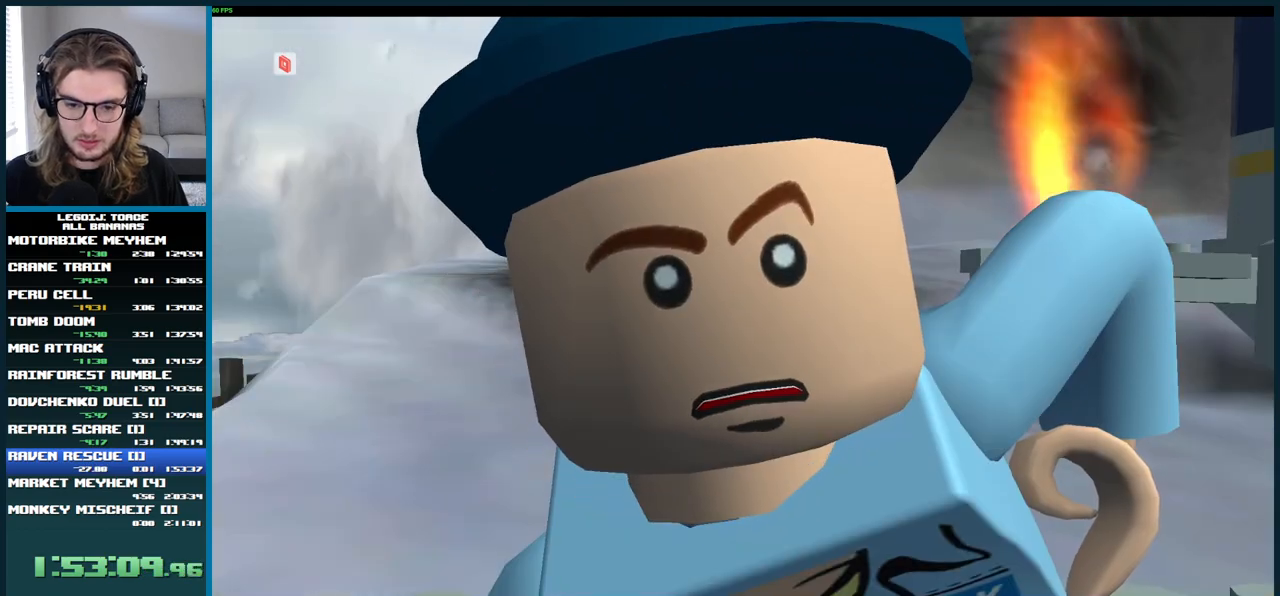
{"buttons": [], "left_stick": "right", "right_stick": "center", "button_events": []}
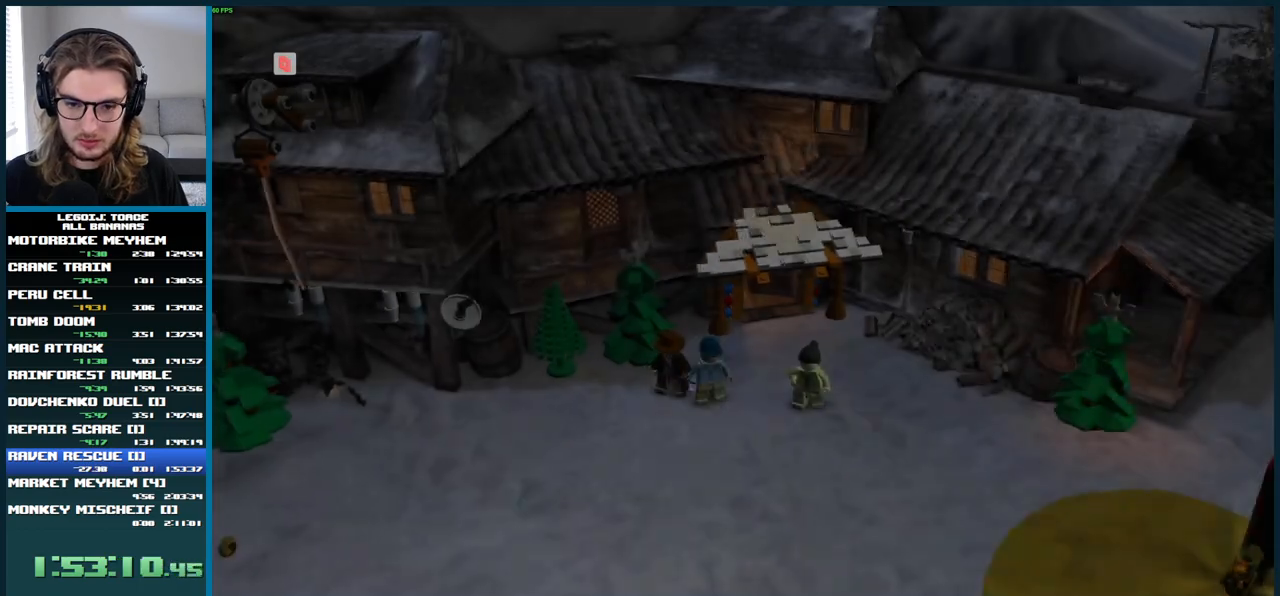
{"buttons": [], "left_stick": "right", "right_stick": "center", "button_events": []}
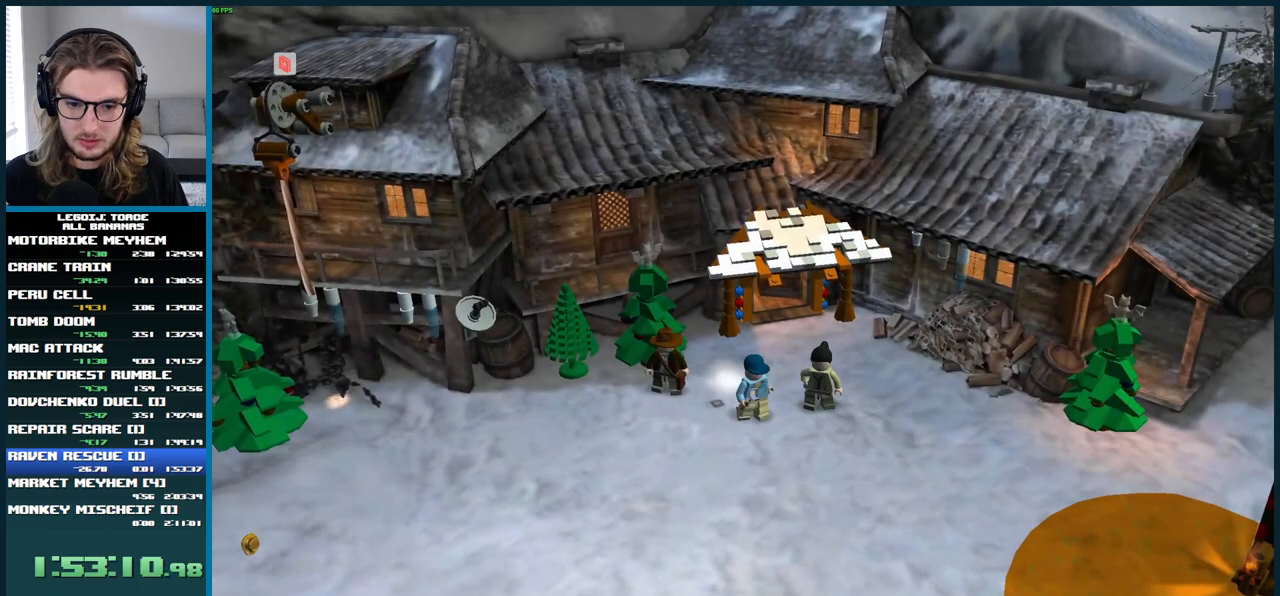
{"buttons": [], "left_stick": "down", "right_stick": "center", "button_events": [[100, "Y", "down"], [250, "Y", "up"]]}
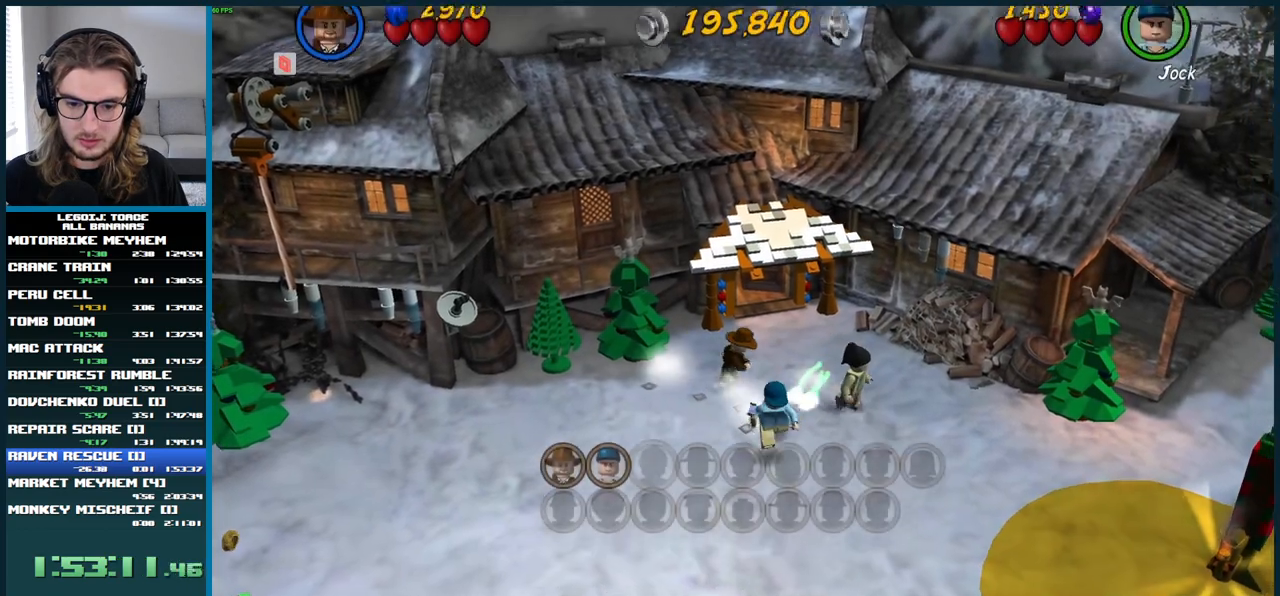
{"buttons": [], "left_stick": "right", "right_stick": "center", "button_events": []}
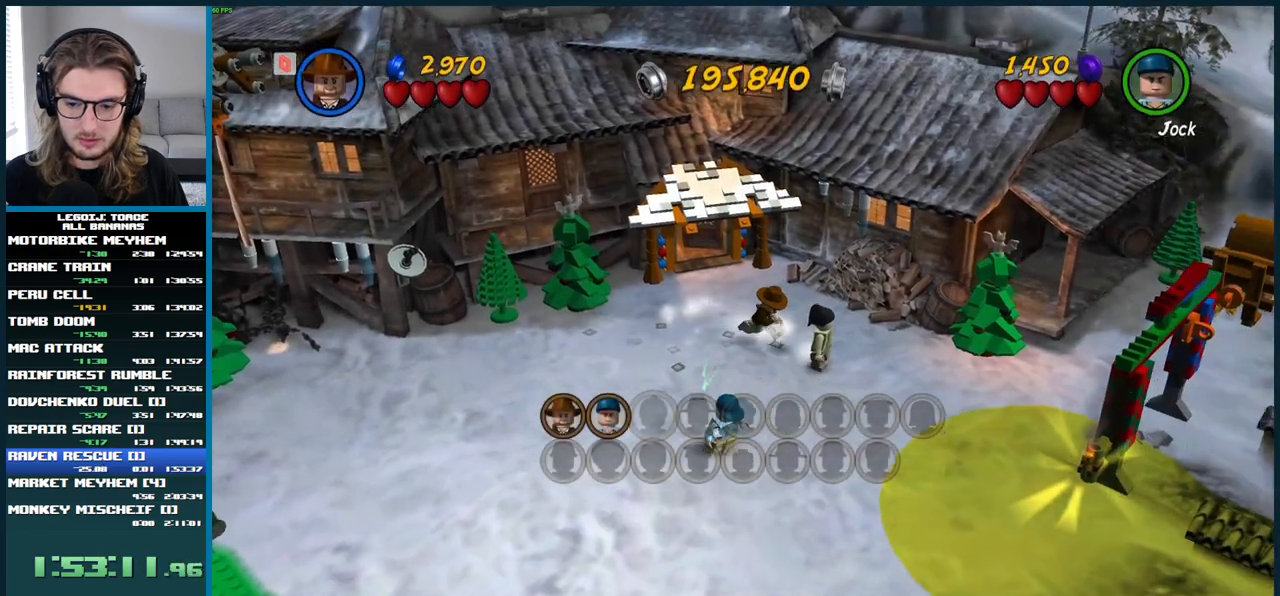
{"buttons": [], "left_stick": "right", "right_stick": "center", "button_events": []}
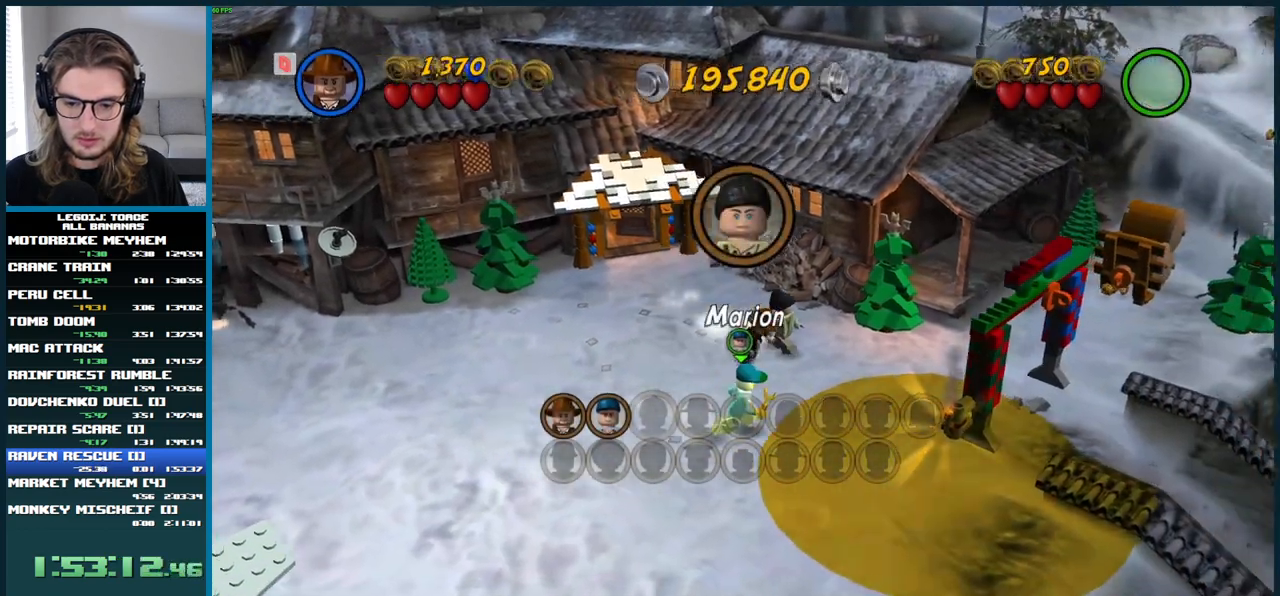
{"buttons": [], "left_stick": "up-right", "right_stick": "center", "button_events": []}
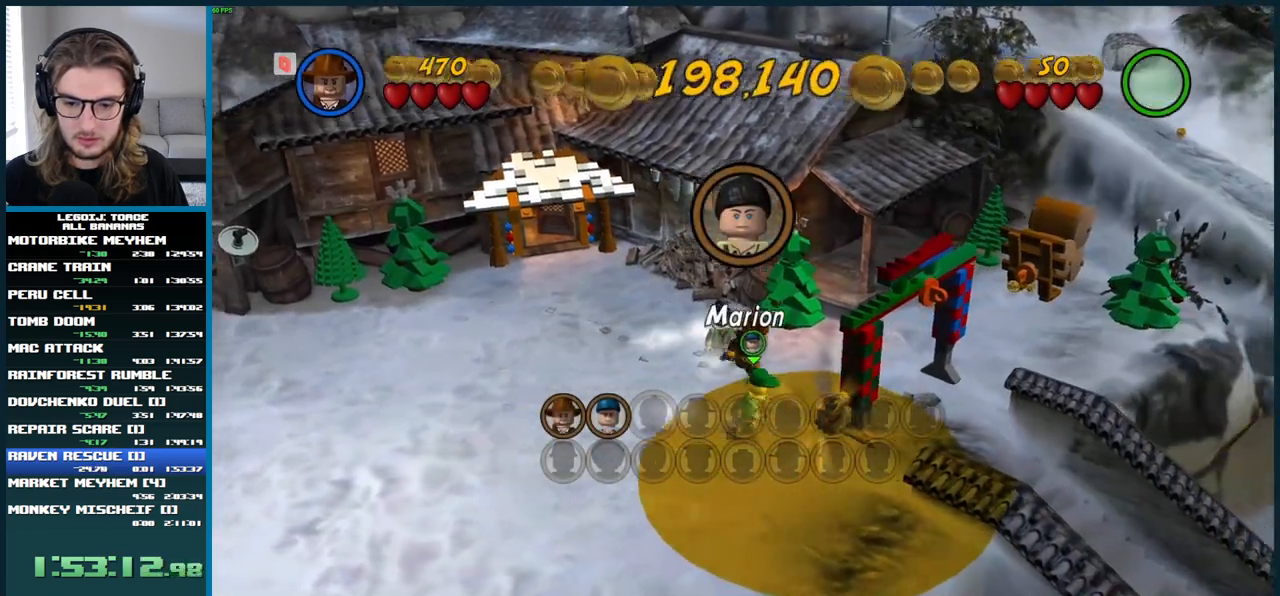
{"buttons": [], "left_stick": "right", "right_stick": "center", "button_events": []}
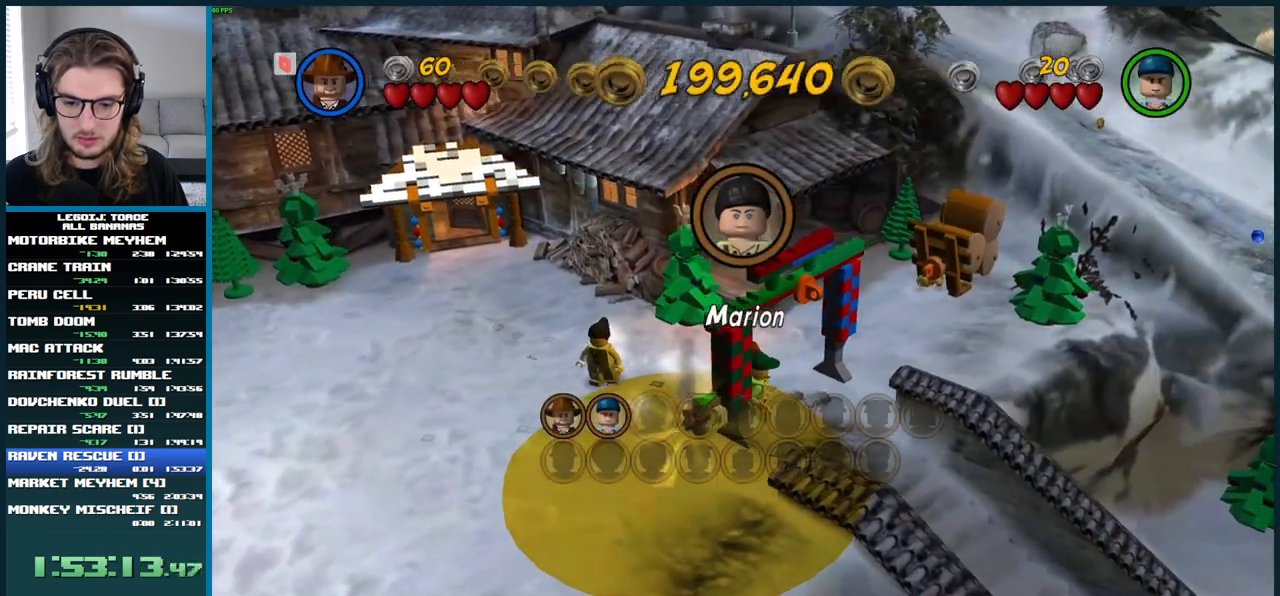
{"buttons": [], "left_stick": "down-right", "right_stick": "center", "button_events": []}
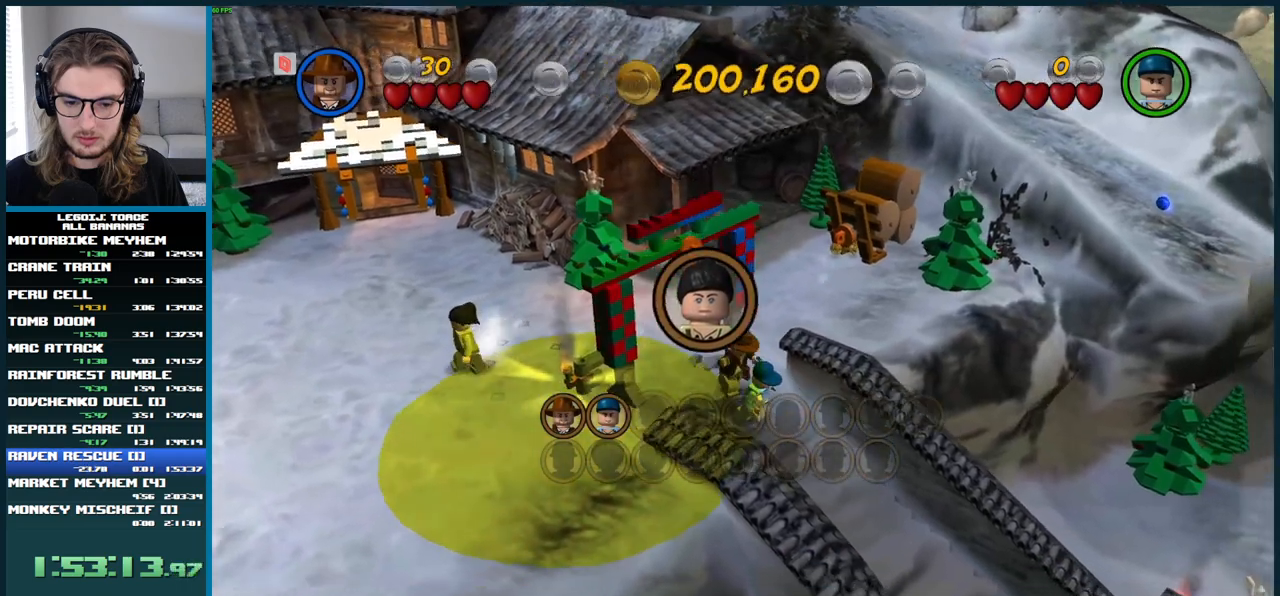
{"buttons": [], "left_stick": "down-right", "right_stick": "center", "button_events": []}
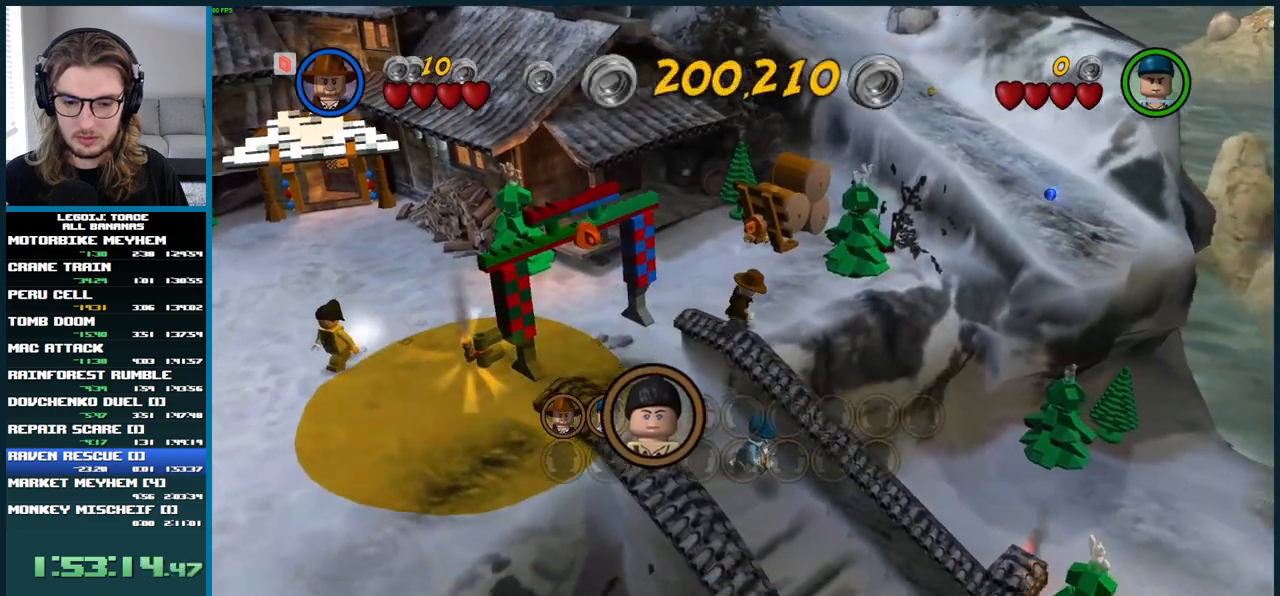
{"buttons": [], "left_stick": "down-right", "right_stick": "center", "button_events": []}
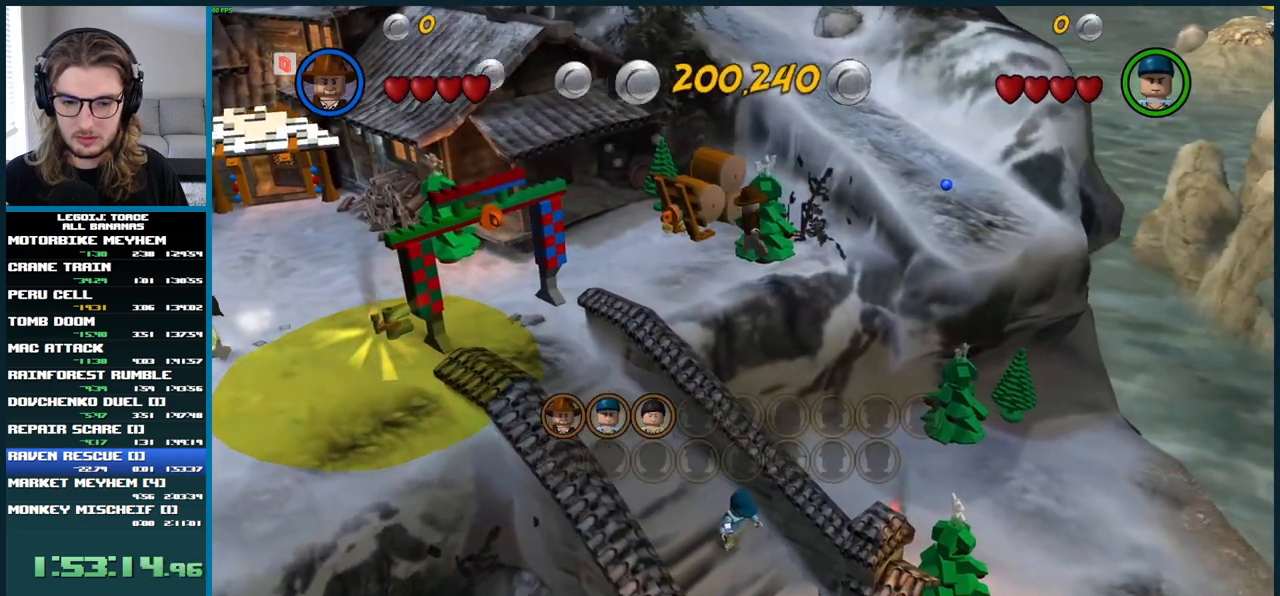
{"buttons": [], "left_stick": "down-right", "right_stick": "center", "button_events": []}
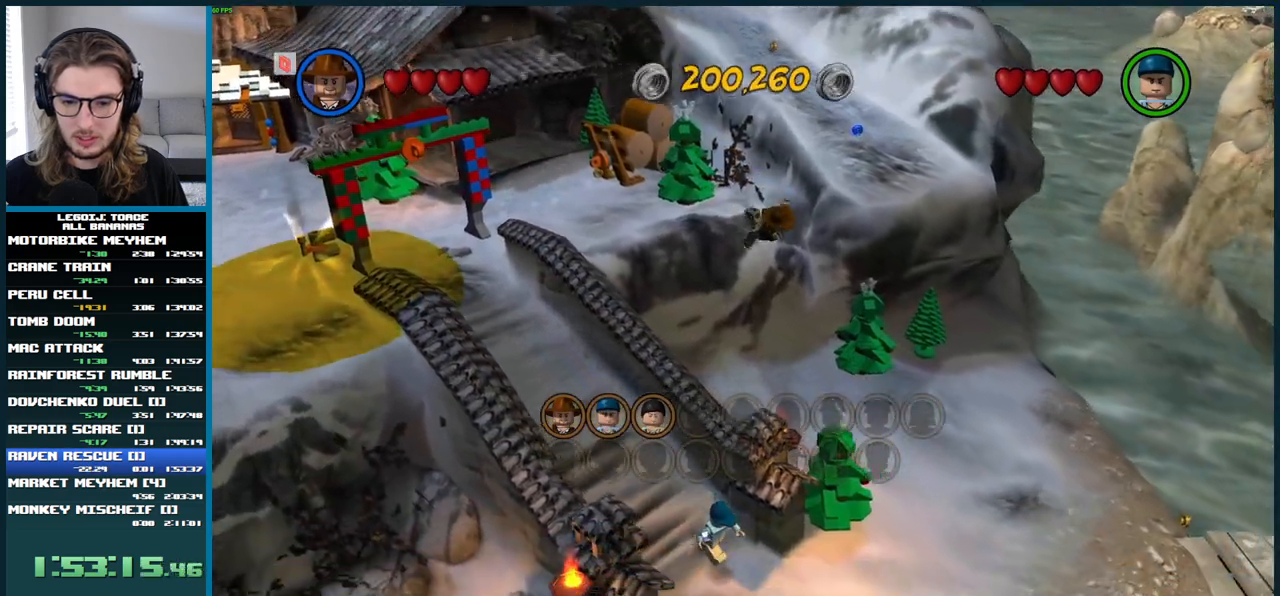
{"buttons": [], "left_stick": "down-right", "right_stick": "center", "button_events": []}
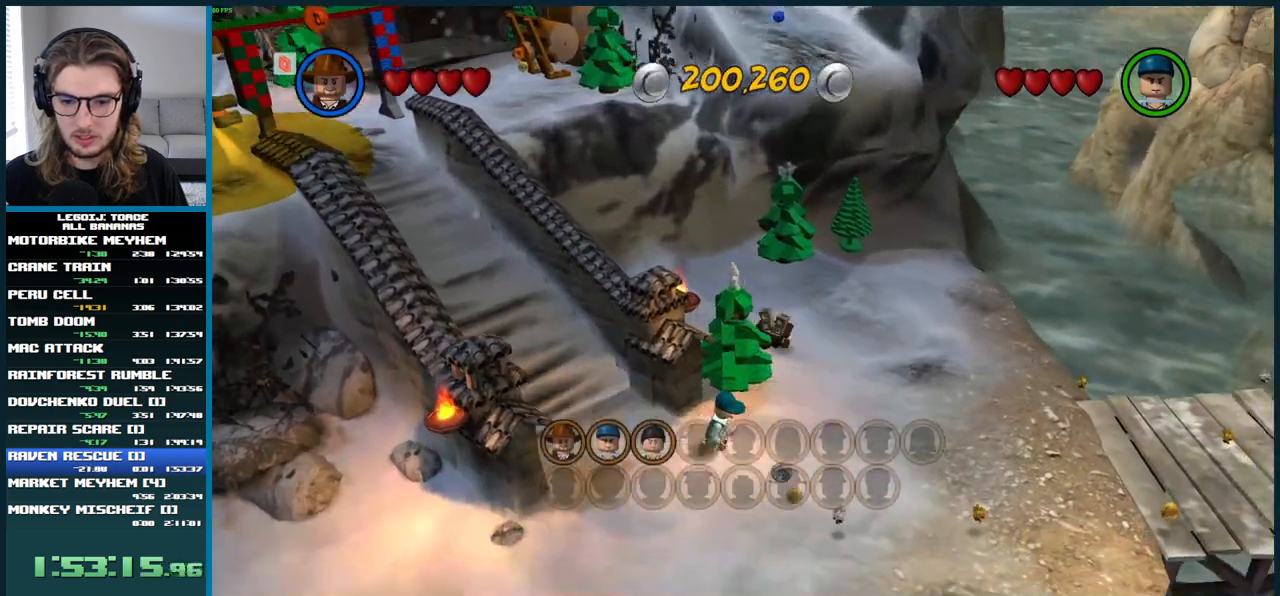
{"buttons": [], "left_stick": "down-right", "right_stick": "center", "button_events": []}
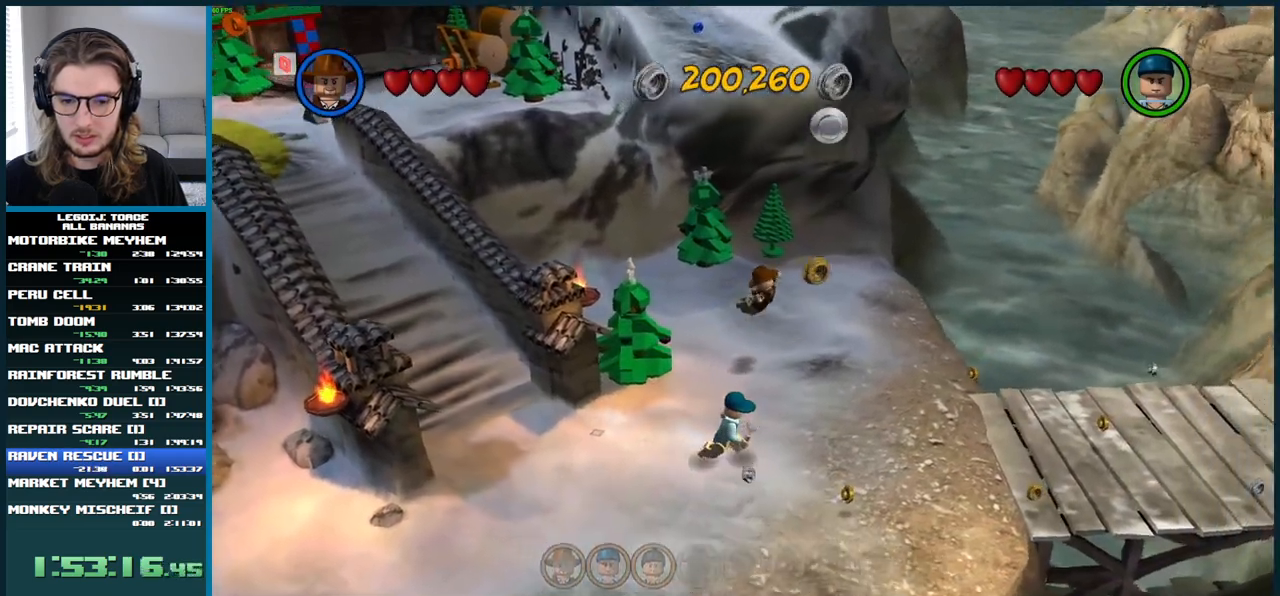
{"buttons": [], "left_stick": "down-right", "right_stick": "center", "button_events": []}
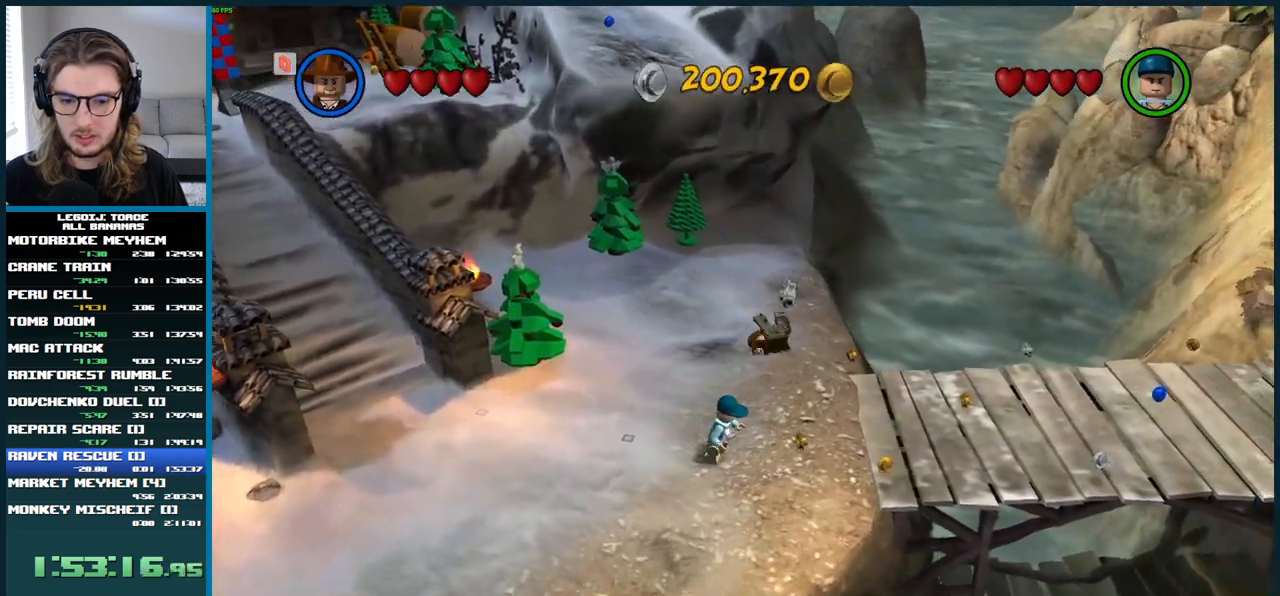
{"buttons": [], "left_stick": "right", "right_stick": "center", "button_events": []}
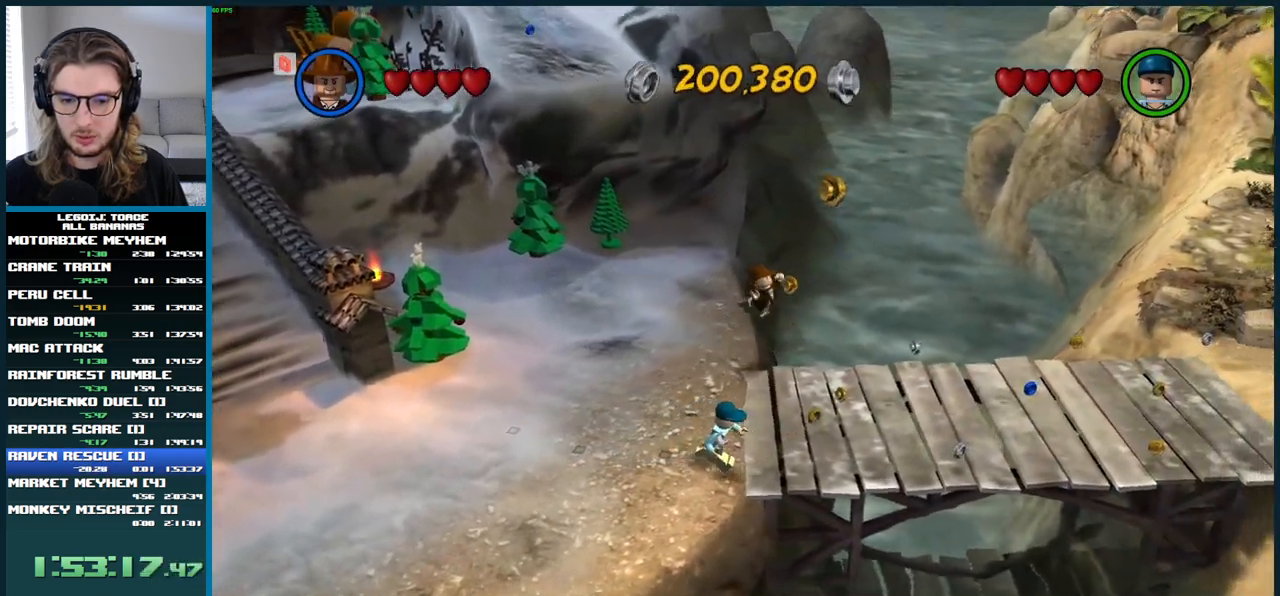
{"buttons": [], "left_stick": "right", "right_stick": "center", "button_events": []}
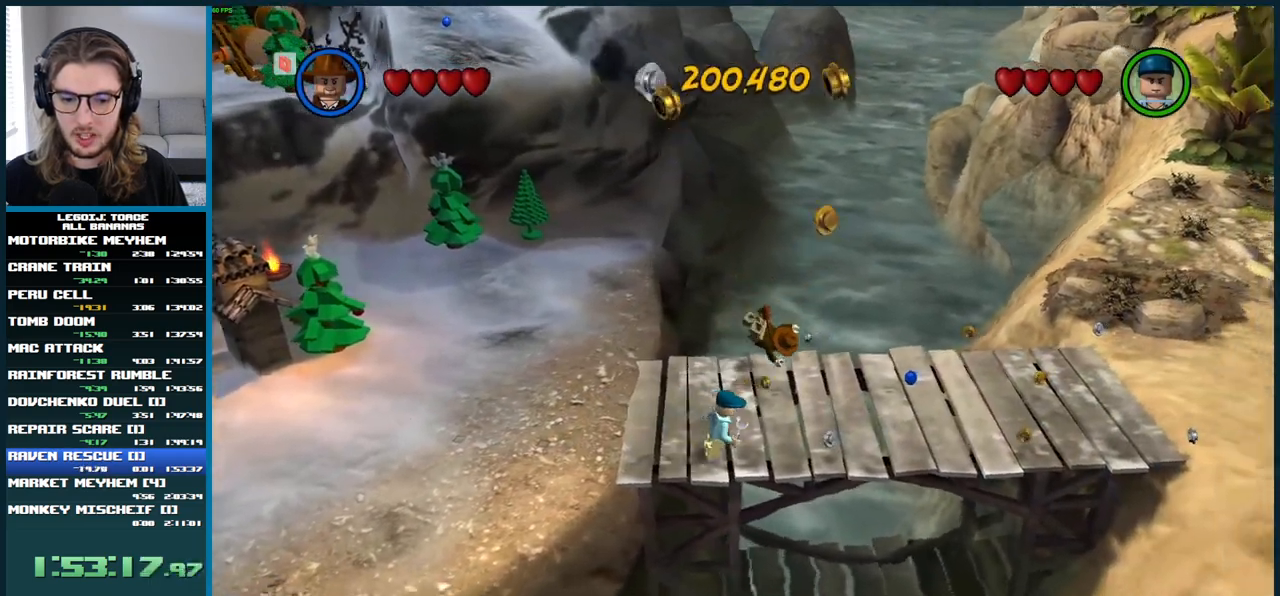
{"buttons": [], "left_stick": "right", "right_stick": "center", "button_events": []}